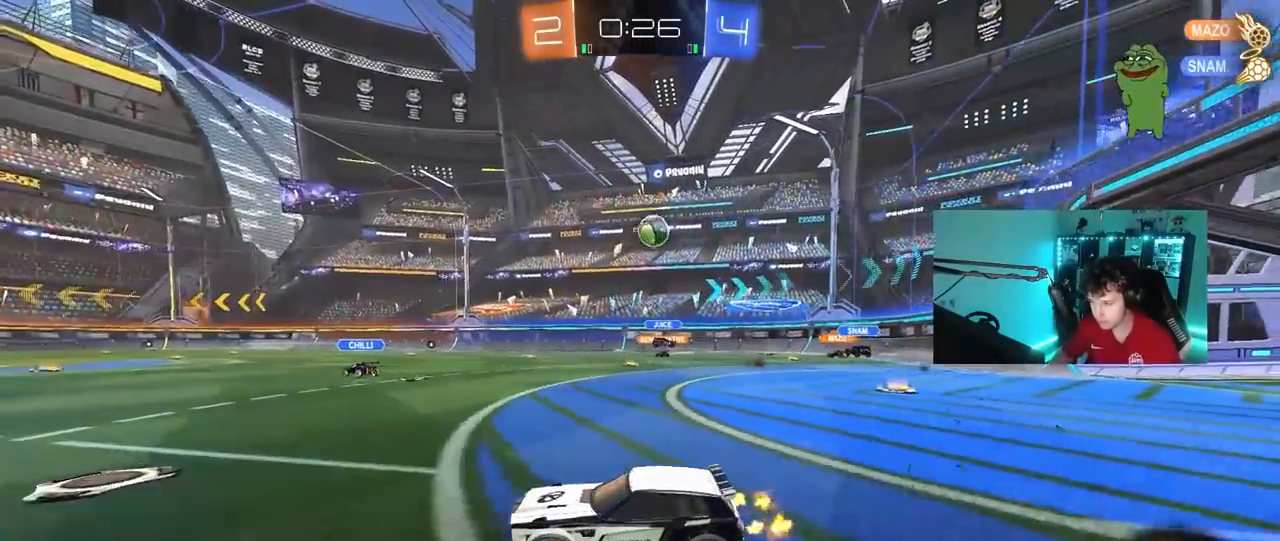
Gameplay with keyboard and mouse; each line is a JSON object with the keys and mouse buttons held at the frame after it. "events" lists presses ("down") and releases ("up") of "1", "2", "3", "4", "5", "a", "alt", "c", "caps_lock", "ctrl", "d", "e", "f", "g", "q", "r", "s", "shift", "space", "t", "tab", "v", "w", "x", "z", "mouse_left", "mouse_wheel" and "mouse_right" between this image and that frame as [ms after this image, input, new state], when the widget could be followed in between. "mouse_left", "mouse_wheel", "mouse_right" = the "left", "wheel", "right" buttons of the "mouse" list. No other keys are recorded. "wheel" means that the mouse wheel is clicked or scrolled. "mouse_move" is the direction in which the mouse moves at that frame (one of eight, or "still"), when it could be read.
{"keys": ["w"], "mouse": [], "mouse_move": "still", "events": [[17, "d", "up"], [300, "d", "down"], [433, "d", "up"]]}
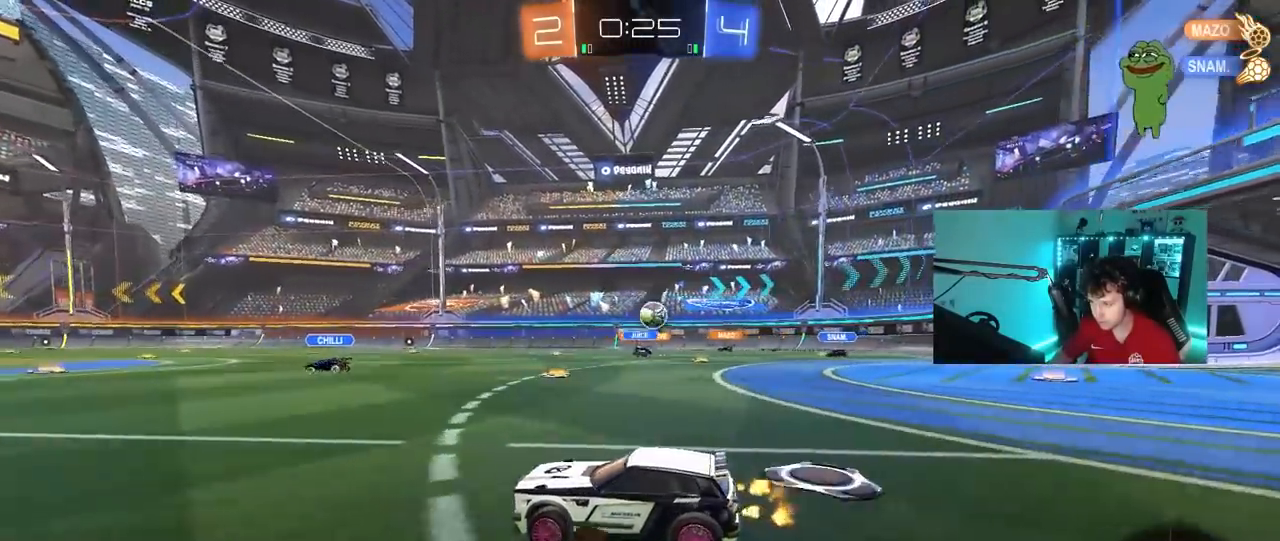
{"keys": ["a", "w"], "mouse": [], "mouse_move": "still", "events": [[117, "a", "down"], [167, "shift", "down"], [267, "shift", "up"], [350, "a", "up"], [400, "a", "down"]]}
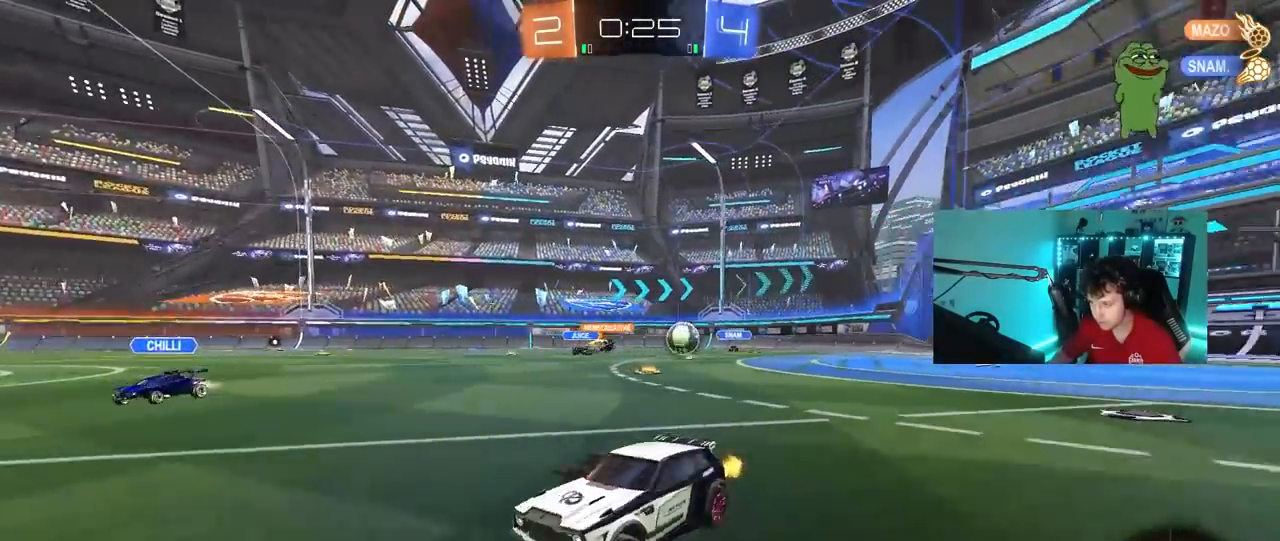
{"keys": ["a", "w"], "mouse": [], "mouse_move": "still", "events": [[50, "shift", "down"], [83, "shift", "up"], [283, "shift", "down"], [333, "shift", "up"]]}
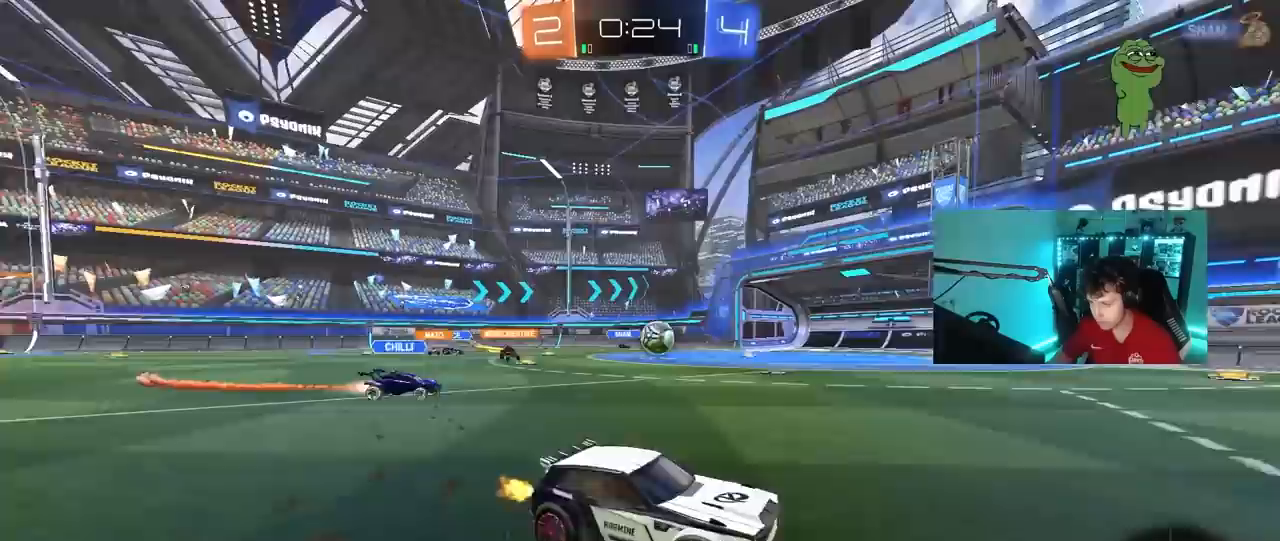
{"keys": ["w"], "mouse": ["left"], "mouse_move": "still", "events": [[250, "a", "up"], [300, "d", "down"], [300, "mouse_left", "down"], [383, "d", "up"]]}
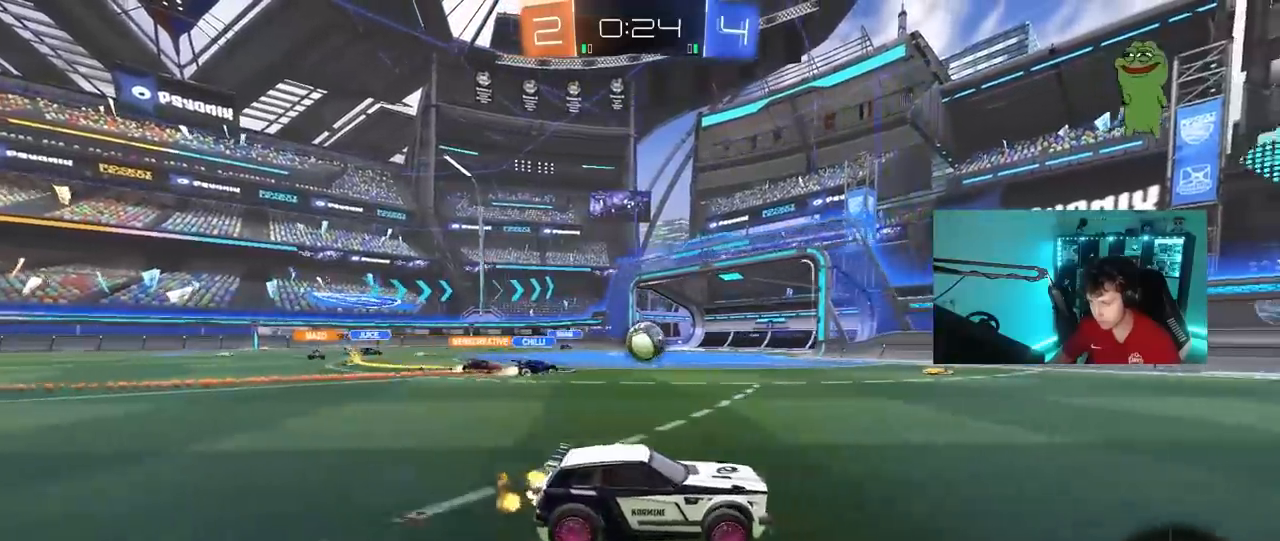
{"keys": ["w"], "mouse": [], "mouse_move": "still", "events": [[117, "mouse_left", "up"]]}
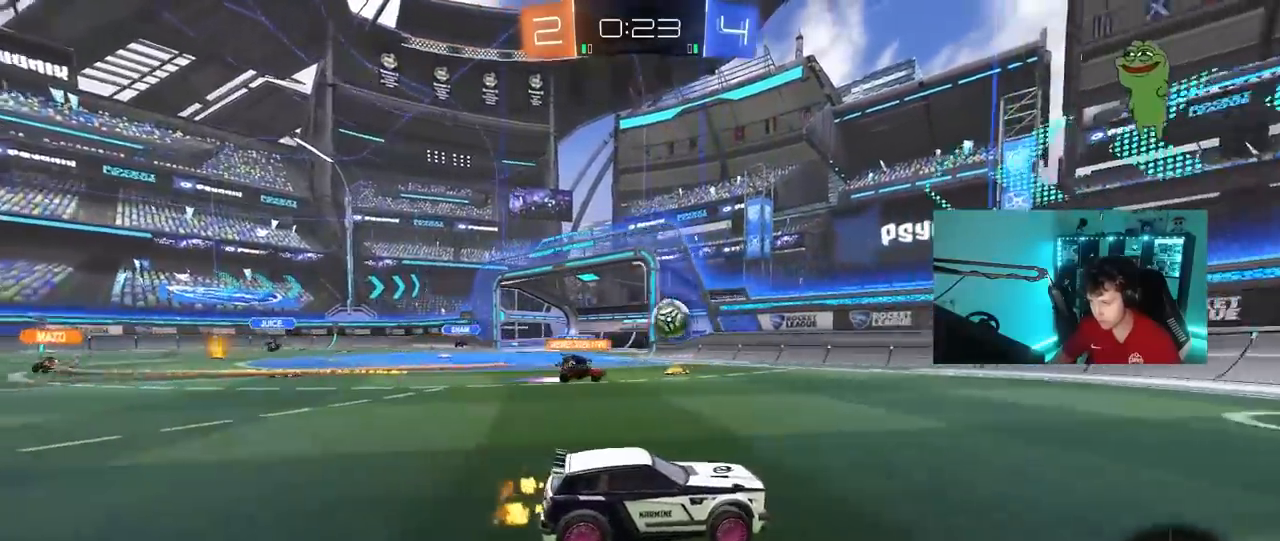
{"keys": ["a"], "mouse": [], "mouse_move": "still", "events": [[133, "a", "down"], [133, "w", "up"], [183, "s", "down"], [417, "s", "up"]]}
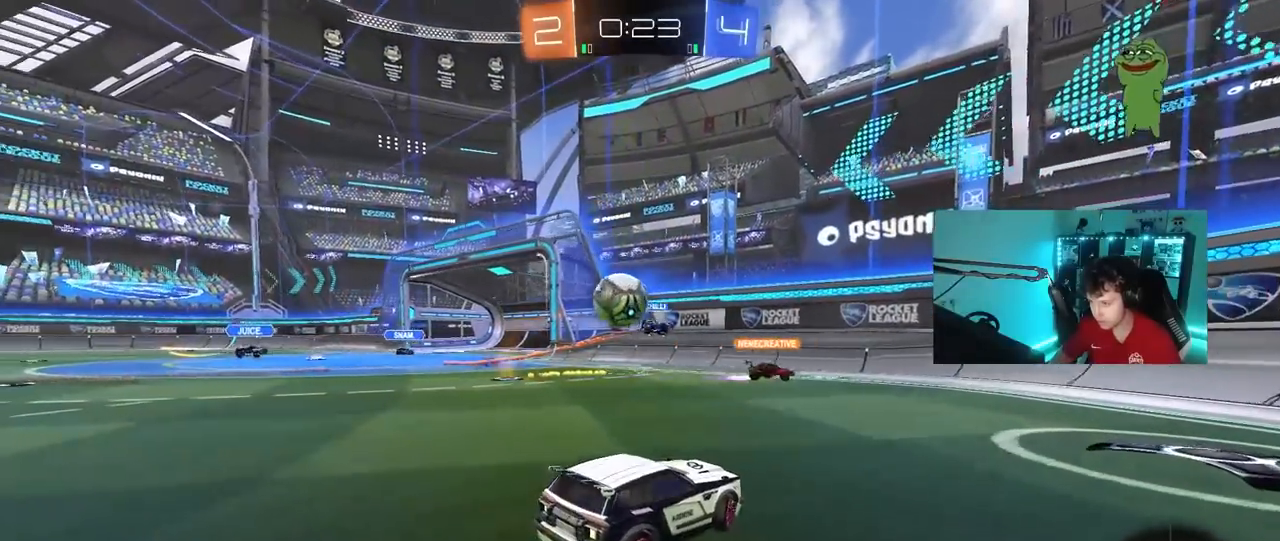
{"keys": ["a", "w"], "mouse": [], "mouse_move": "still", "events": [[17, "w", "down"], [200, "w", "up"], [433, "w", "down"]]}
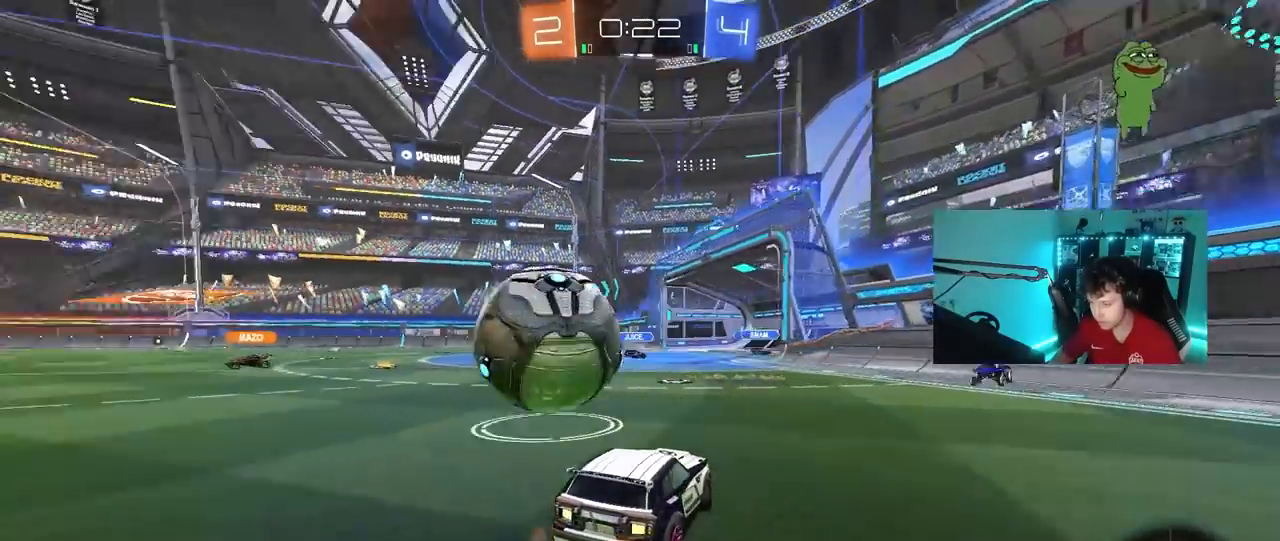
{"keys": ["w"], "mouse": [], "mouse_move": "still", "events": [[167, "a", "up"], [167, "space", "down"], [317, "a", "down"], [350, "space", "up"], [400, "a", "up"]]}
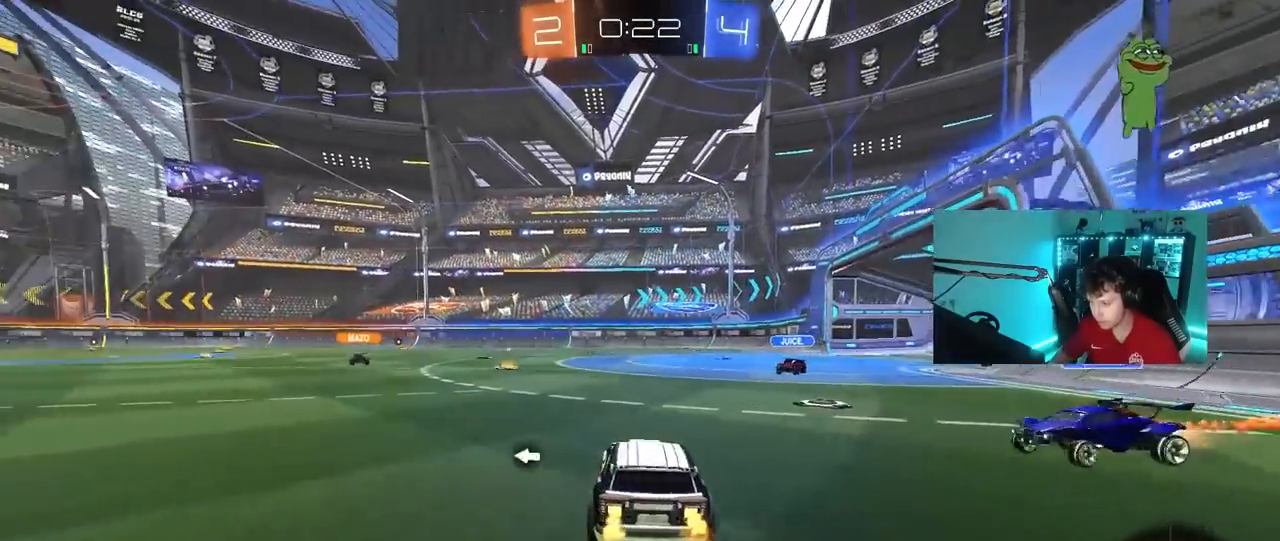
{"keys": ["w"], "mouse": ["right"], "mouse_move": "still", "events": [[100, "a", "down"], [233, "a", "up"], [233, "mouse_left", "down"], [233, "mouse_right", "down"], [267, "mouse_right", "up"], [367, "mouse_right", "down"], [467, "mouse_left", "up"]]}
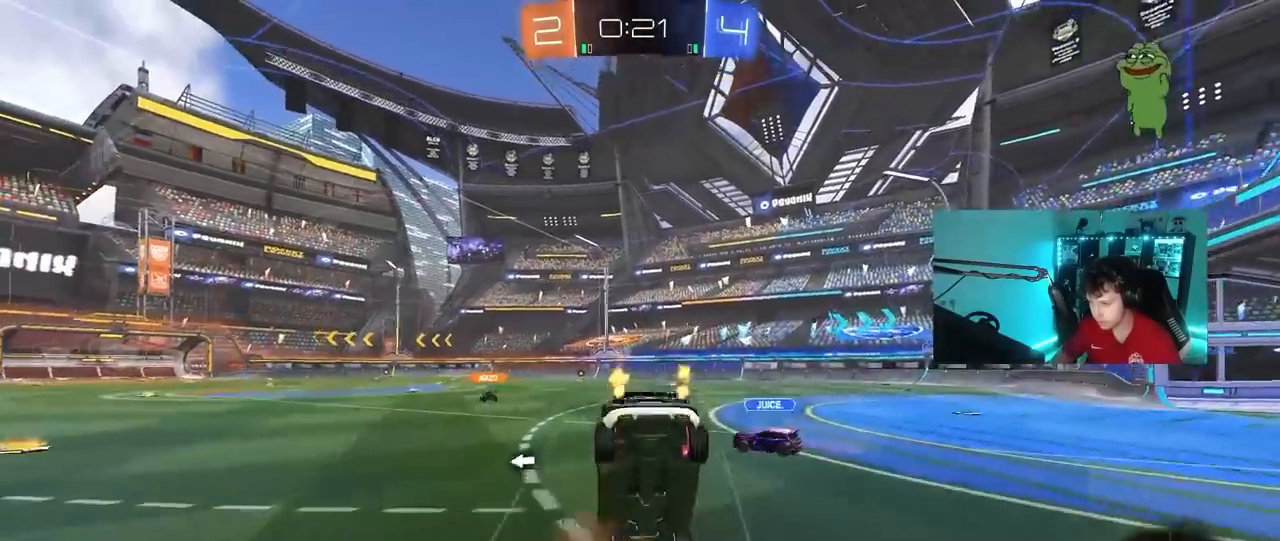
{"keys": [], "mouse": [], "mouse_move": "still", "events": [[67, "mouse_right", "up"], [67, "space", "down"], [250, "space", "up"], [333, "w", "up"]]}
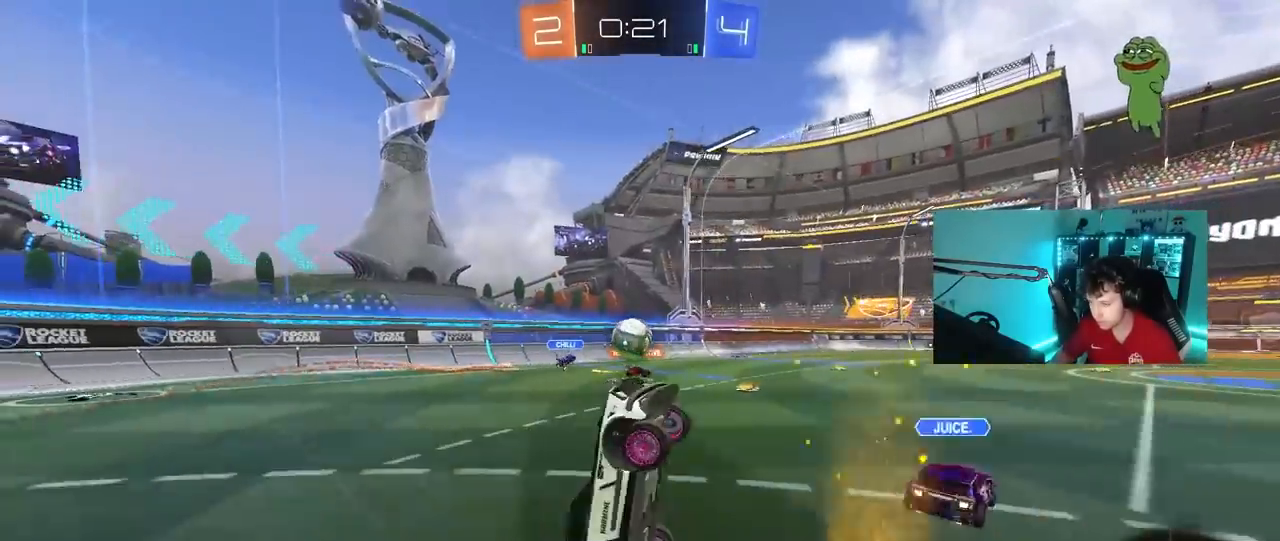
{"keys": ["a", "w"], "mouse": [], "mouse_move": "still", "events": [[400, "w", "down"], [450, "a", "down"]]}
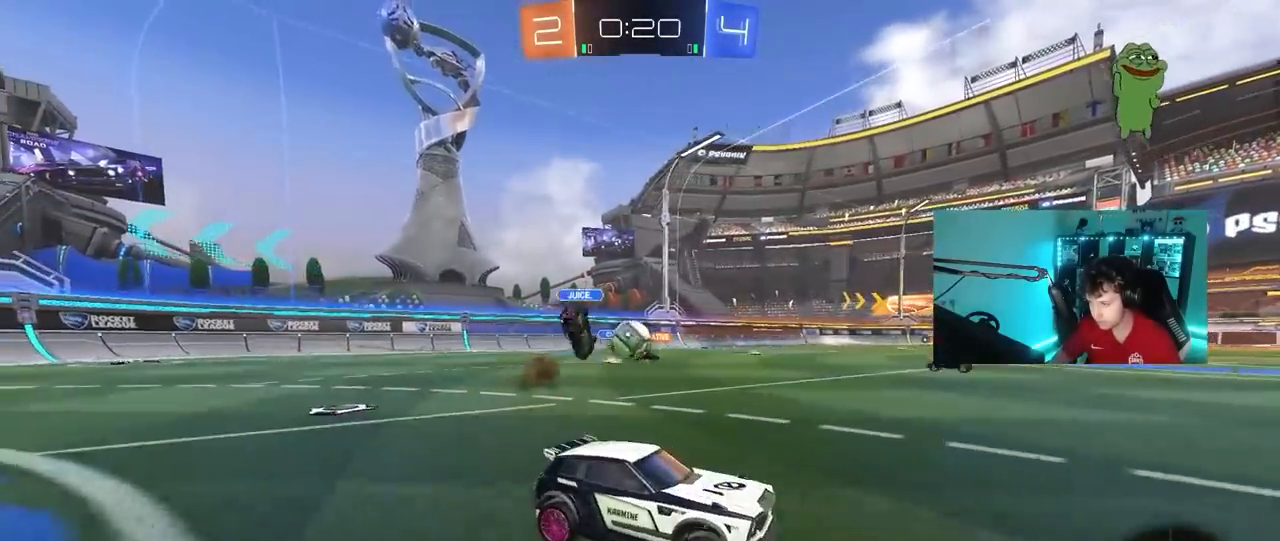
{"keys": ["w"], "mouse": [], "mouse_move": "still", "events": [[50, "a", "up"], [100, "mouse_left", "down"], [100, "mouse_right", "down"], [183, "mouse_right", "up"], [233, "mouse_right", "down"], [367, "mouse_left", "up"], [467, "mouse_right", "up"]]}
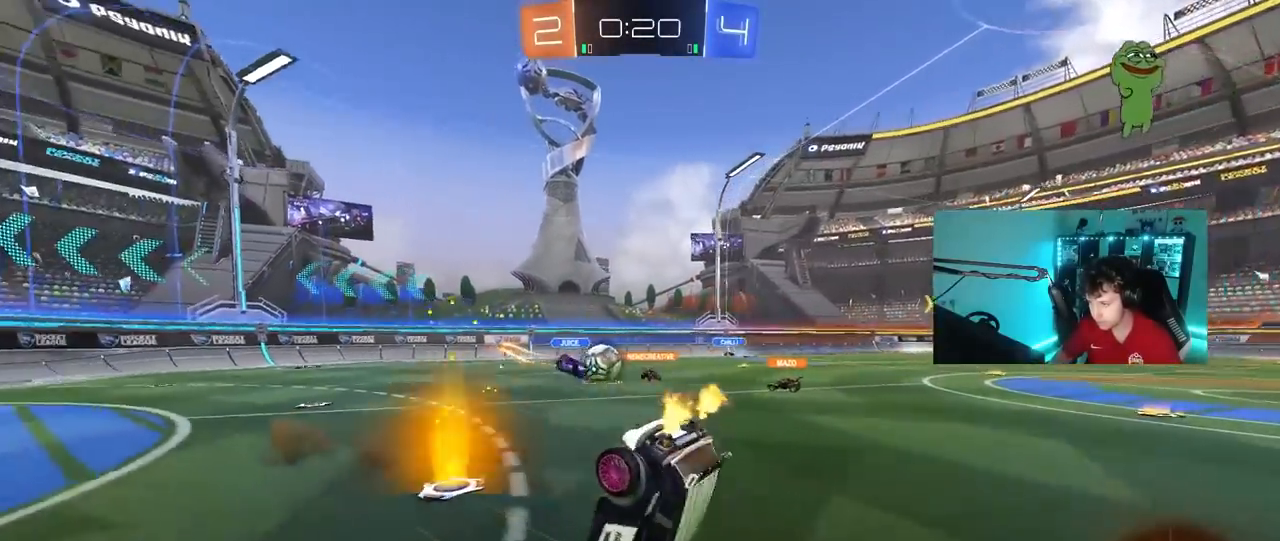
{"keys": ["space"], "mouse": [], "mouse_move": "still", "events": [[333, "w", "up"], [433, "space", "down"]]}
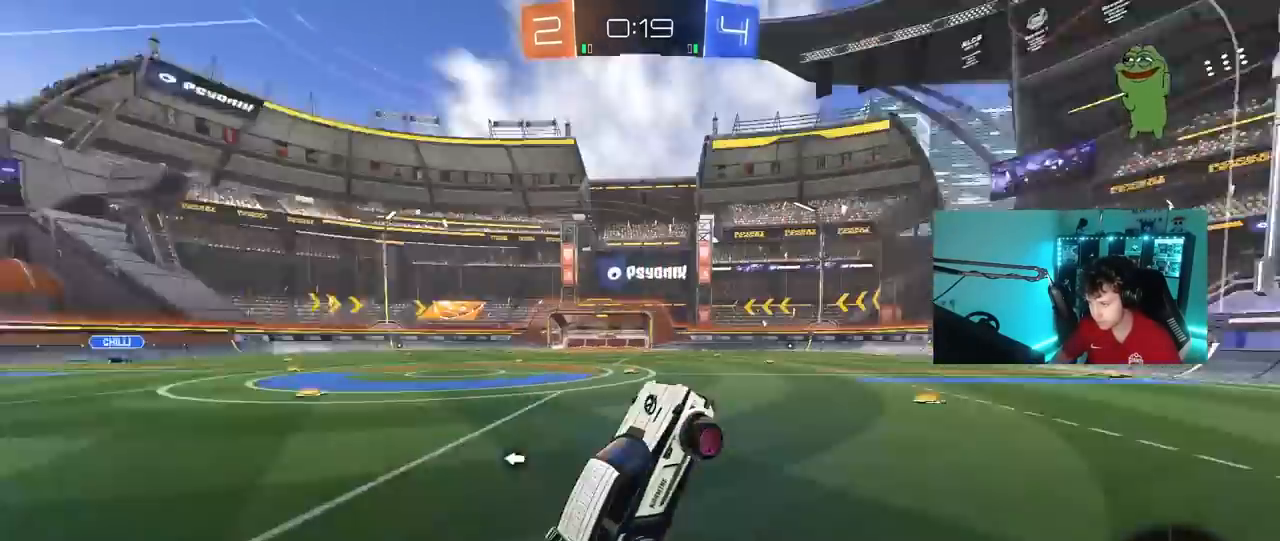
{"keys": ["w"], "mouse": ["left"], "mouse_move": "still", "events": [[117, "space", "up"], [267, "mouse_left", "down"], [267, "w", "down"]]}
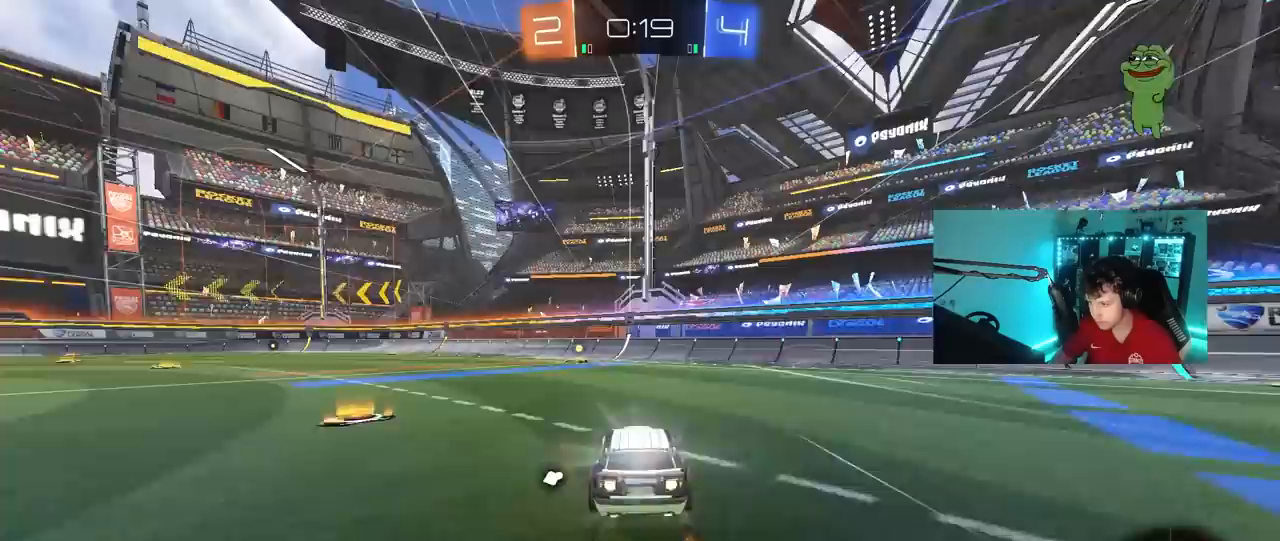
{"keys": ["space", "w"], "mouse": [], "mouse_move": "still", "events": [[183, "a", "down"], [283, "a", "up"], [283, "mouse_left", "up"], [367, "space", "down"]]}
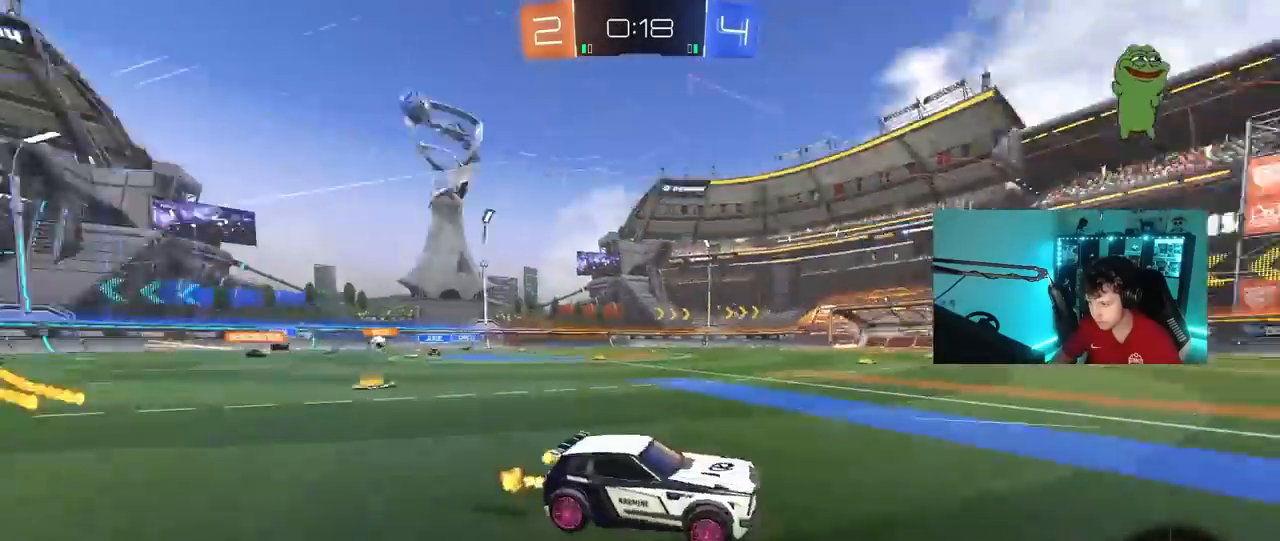
{"keys": ["a", "w"], "mouse": ["left"], "mouse_move": "still", "events": [[67, "space", "up"], [100, "a", "down"], [100, "shift", "down"], [250, "shift", "up"], [483, "mouse_left", "down"]]}
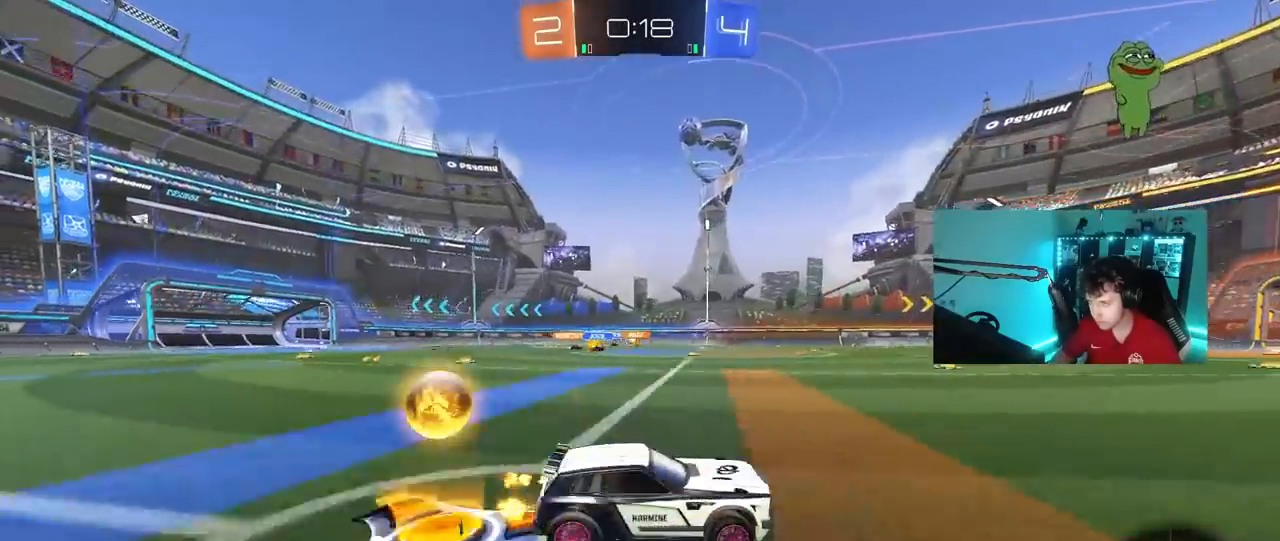
{"keys": ["w"], "mouse": [], "mouse_move": "still", "events": [[317, "a", "up"], [450, "mouse_left", "up"]]}
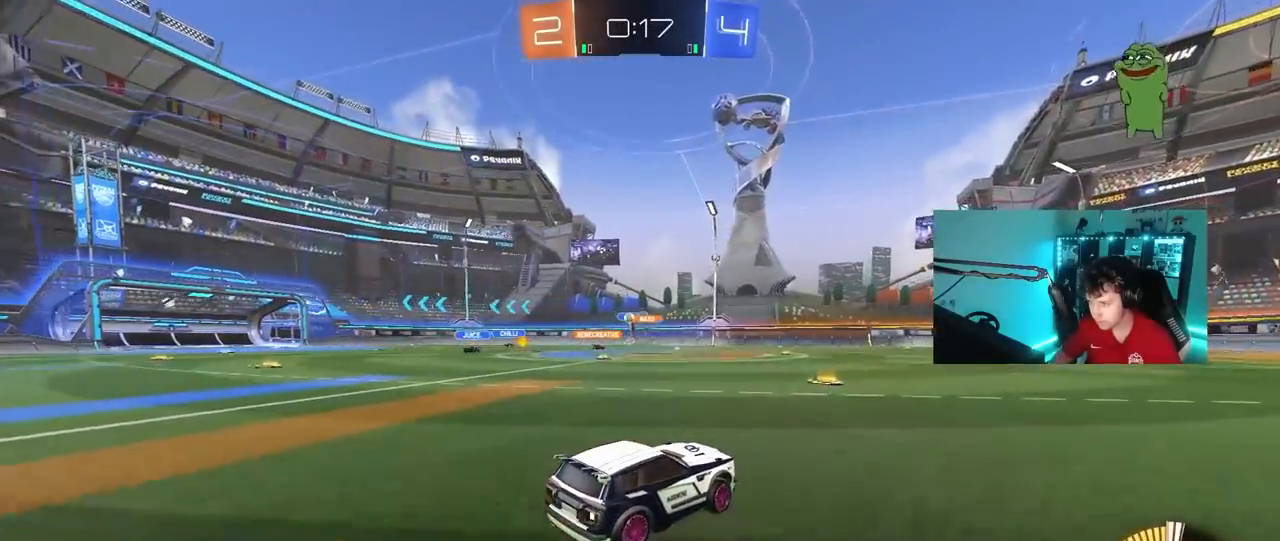
{"keys": ["w"], "mouse": [], "mouse_move": "still", "events": [[100, "a", "down"], [283, "a", "up"]]}
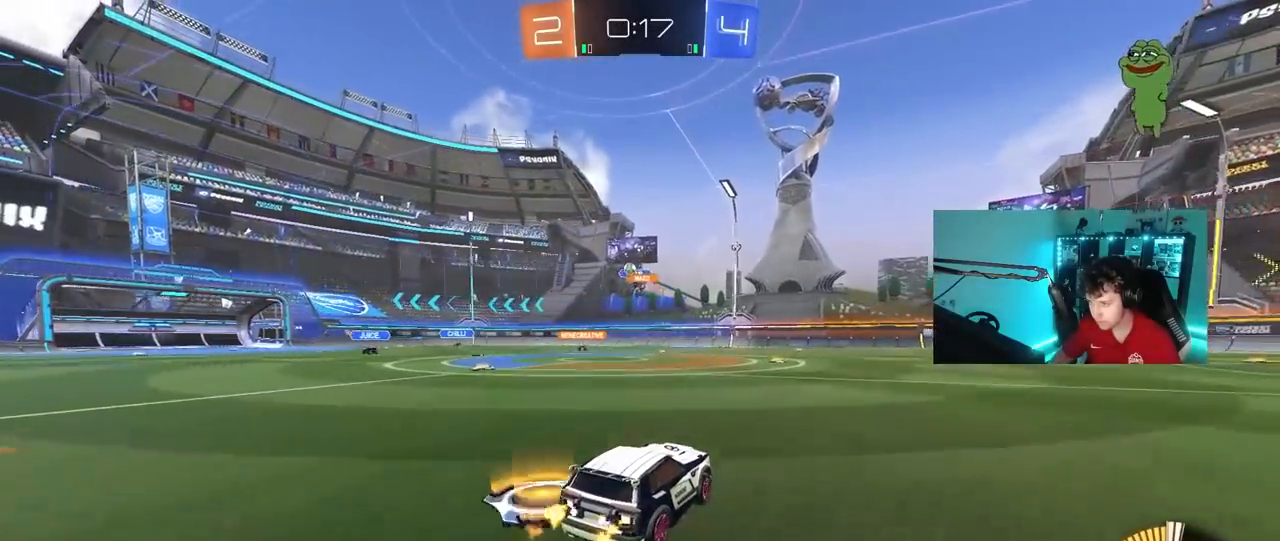
{"keys": ["a", "w"], "mouse": [], "mouse_move": "still", "events": [[150, "d", "down"], [200, "d", "up"], [433, "a", "down"]]}
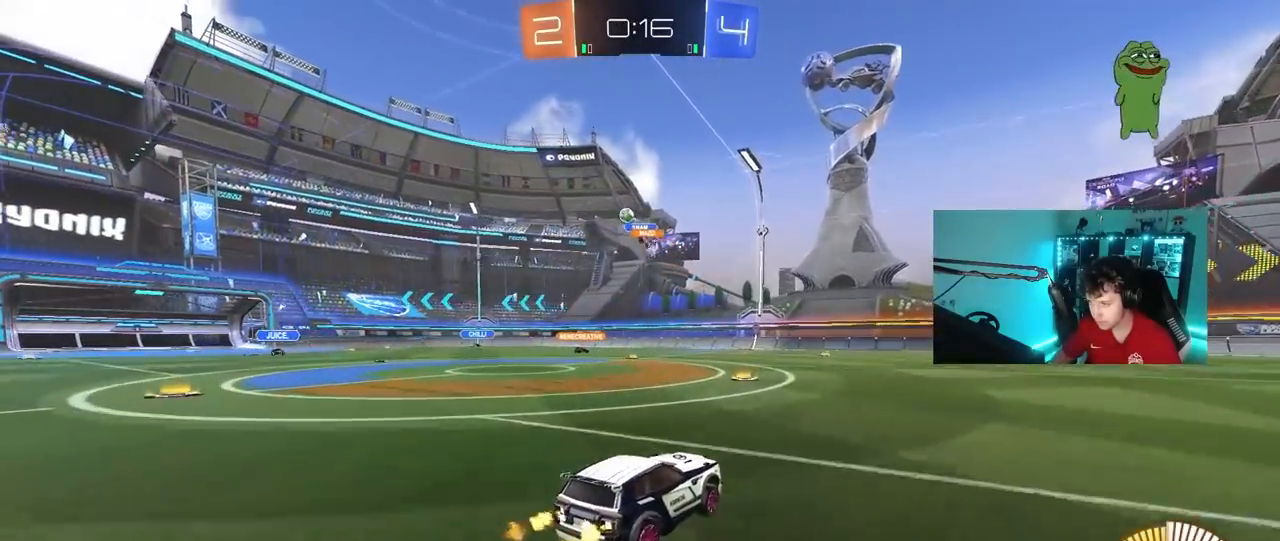
{"keys": [], "mouse": [], "mouse_move": "still", "events": [[167, "a", "up"], [267, "w", "up"], [350, "a", "down"], [500, "a", "up"]]}
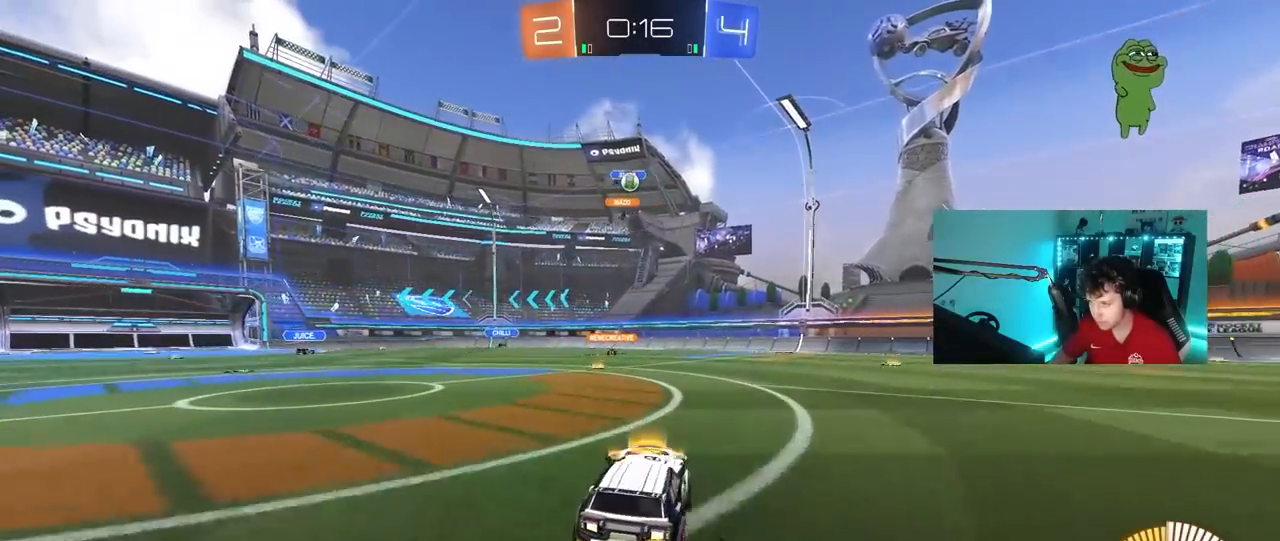
{"keys": ["d", "w"], "mouse": [], "mouse_move": "still", "events": [[50, "w", "down"], [233, "w", "up"], [333, "d", "down"], [467, "w", "down"]]}
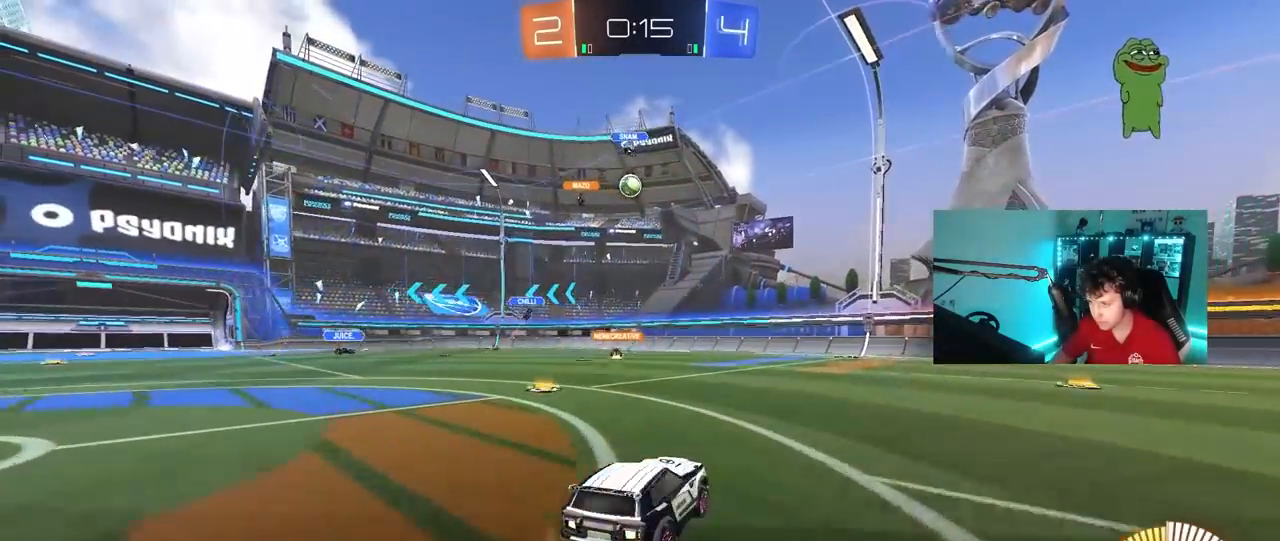
{"keys": ["d", "w"], "mouse": [], "mouse_move": "still", "events": [[17, "d", "up"], [17, "s", "down"], [17, "w", "up"], [67, "a", "down"], [100, "a", "up"], [100, "s", "up"], [150, "d", "down"], [300, "shift", "down"], [350, "w", "down"], [383, "shift", "up"]]}
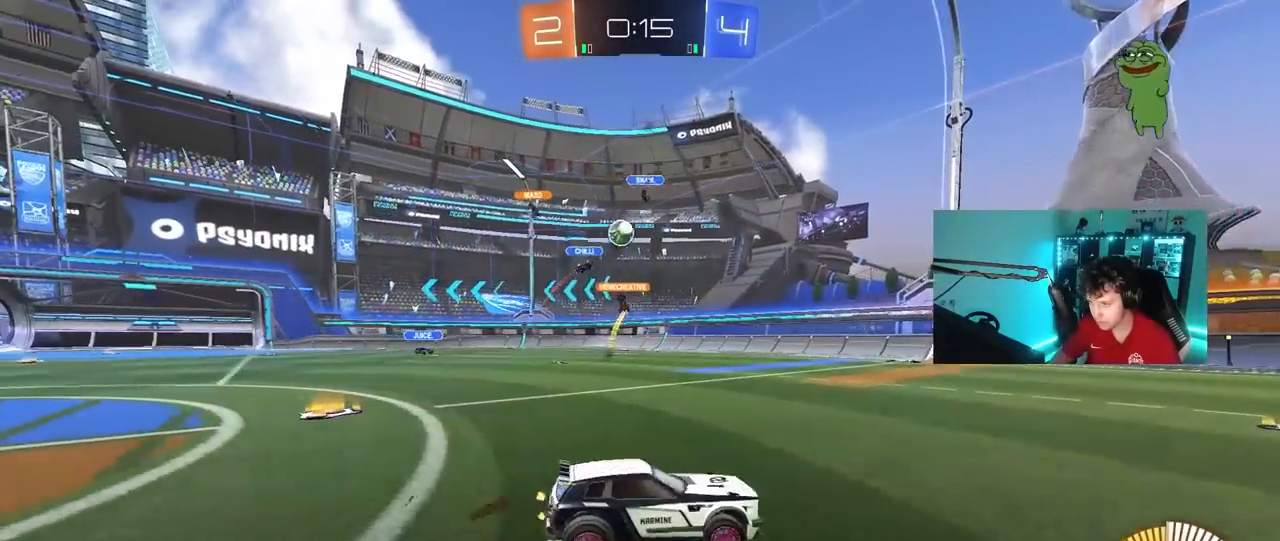
{"keys": ["a", "w"], "mouse": ["left"], "mouse_move": "still", "events": [[117, "d", "up"], [117, "mouse_left", "down"], [350, "a", "down"]]}
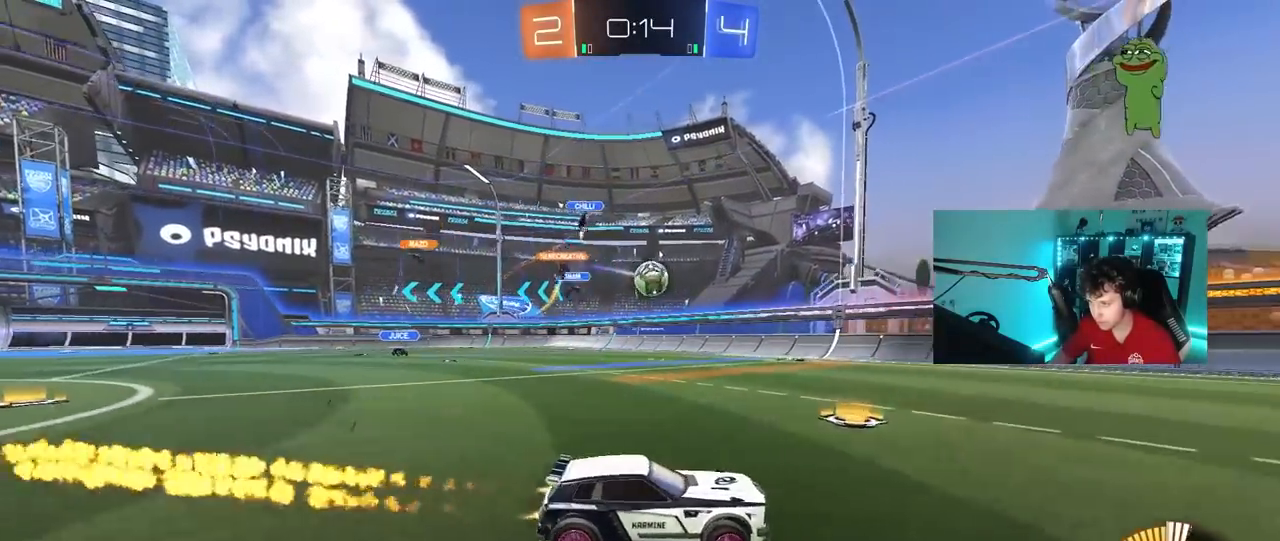
{"keys": ["space", "w"], "mouse": ["left"], "mouse_move": "still", "events": [[50, "a", "up"], [100, "d", "down"], [333, "space", "down"], [367, "d", "up"]]}
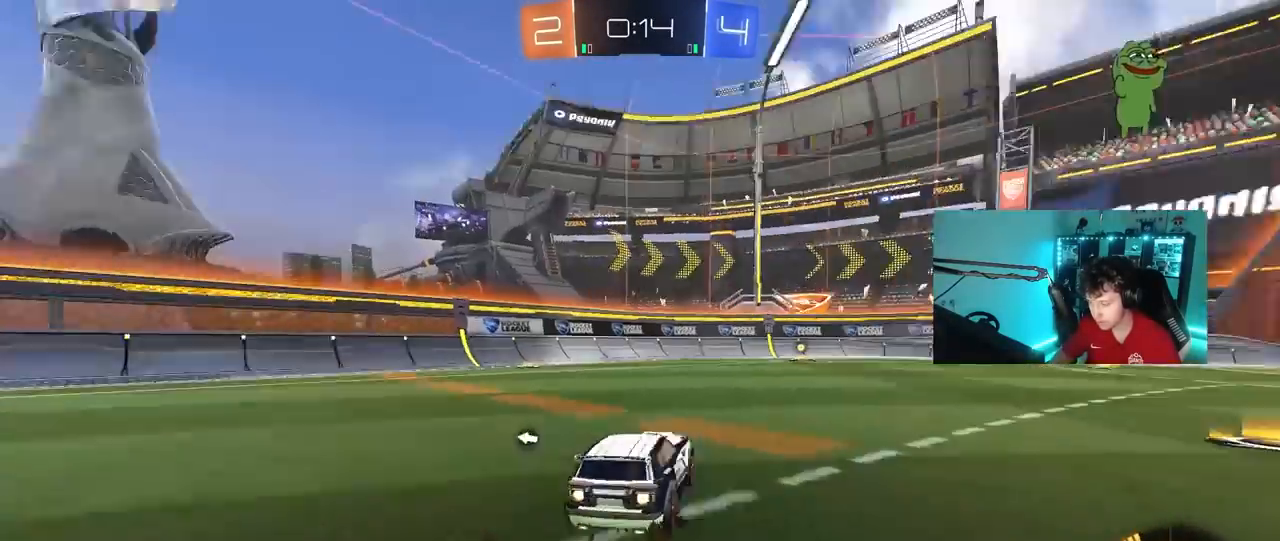
{"keys": ["w"], "mouse": [], "mouse_move": "still", "events": [[17, "space", "up"], [67, "d", "down"], [150, "d", "up"], [300, "space", "down"], [483, "mouse_left", "up"], [483, "space", "up"]]}
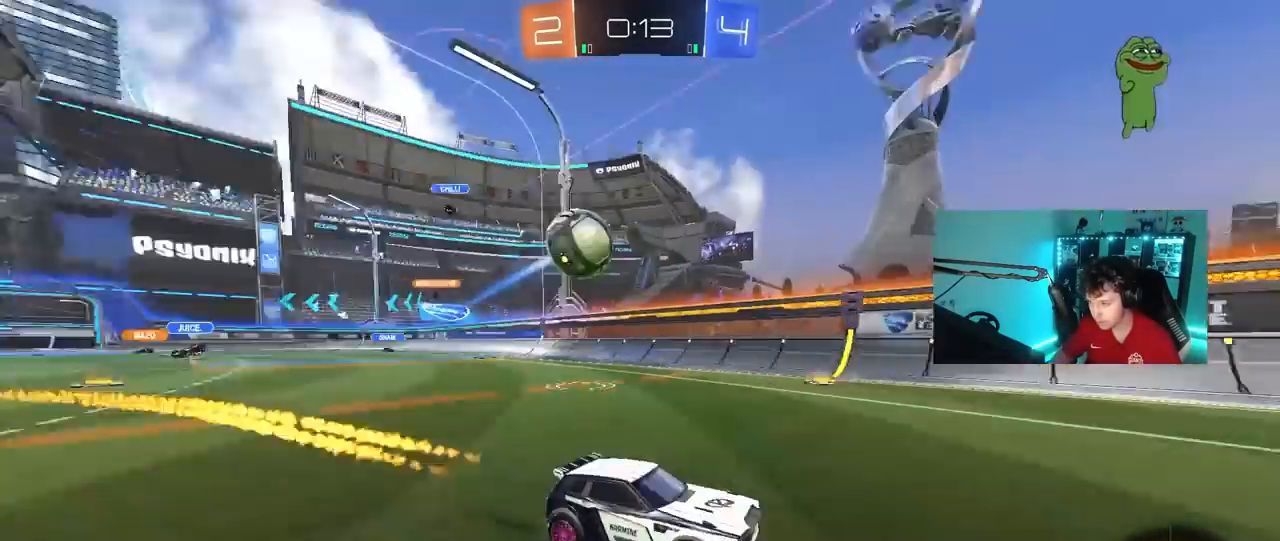
{"keys": ["s"], "mouse": [], "mouse_move": "still", "events": [[317, "w", "up"], [500, "s", "down"]]}
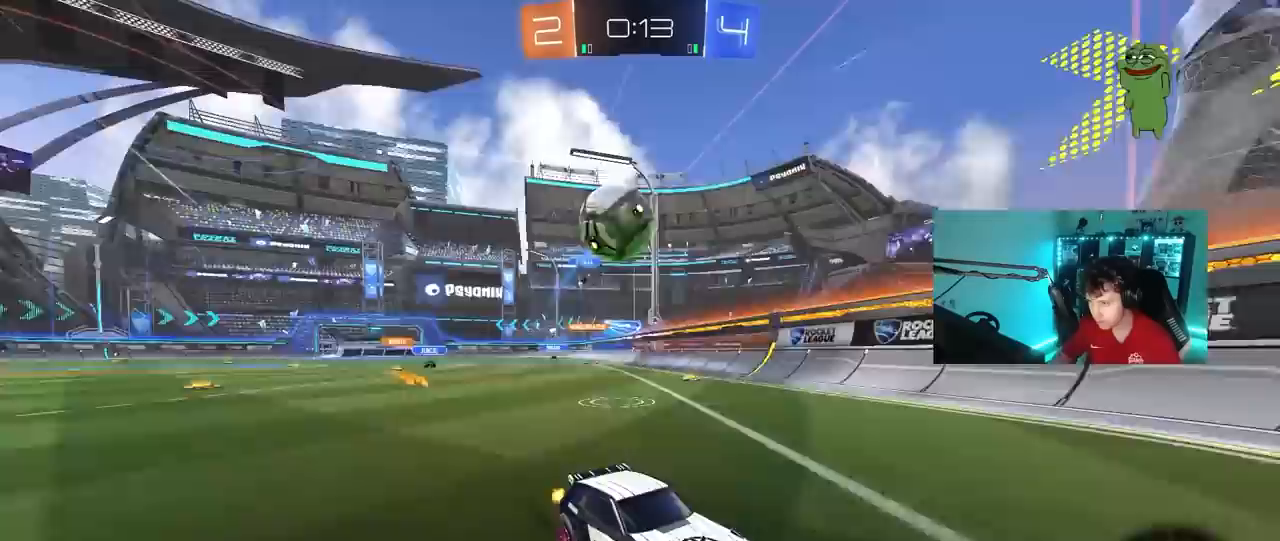
{"keys": ["a", "w"], "mouse": [], "mouse_move": "still", "events": [[83, "d", "down"], [233, "d", "up"], [233, "s", "up"], [317, "a", "down"], [367, "mouse_left", "down"], [417, "w", "down"], [467, "mouse_left", "up"]]}
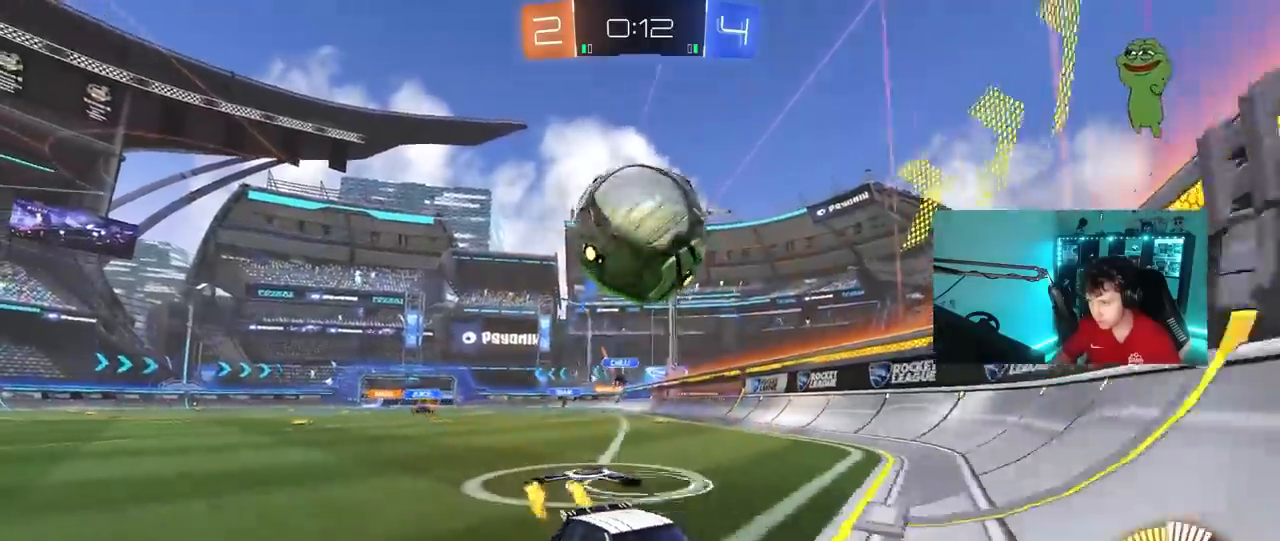
{"keys": ["a", "w"], "mouse": [], "mouse_move": "still", "events": [[67, "a", "up"], [67, "d", "down"], [67, "w", "up"], [250, "w", "down"], [383, "d", "up"], [483, "a", "down"]]}
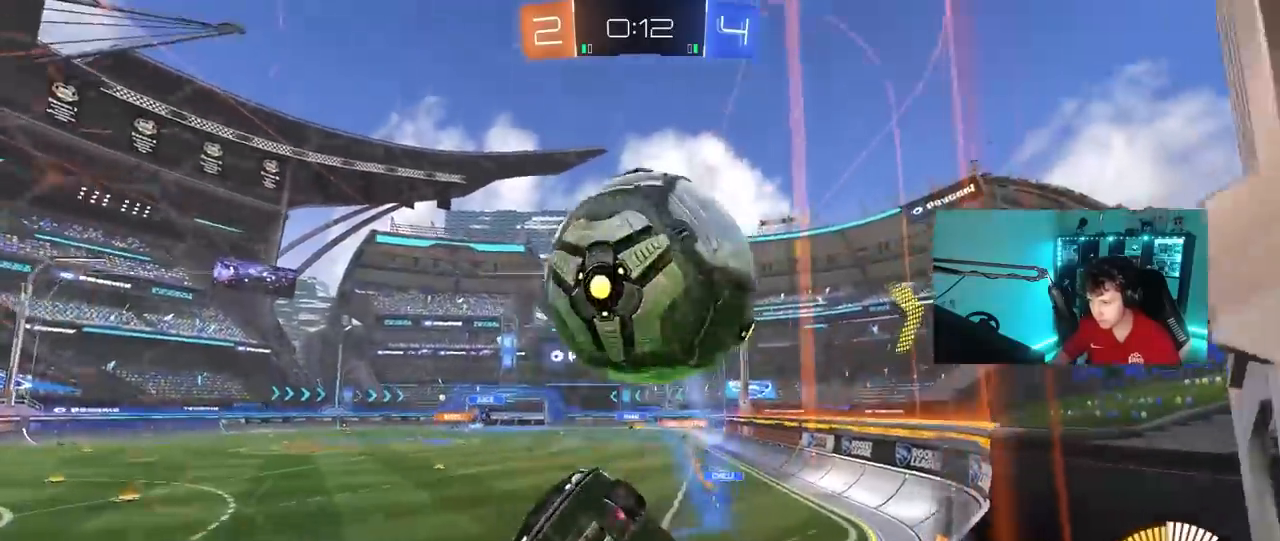
{"keys": ["w"], "mouse": [], "mouse_move": "still", "events": [[217, "a", "up"]]}
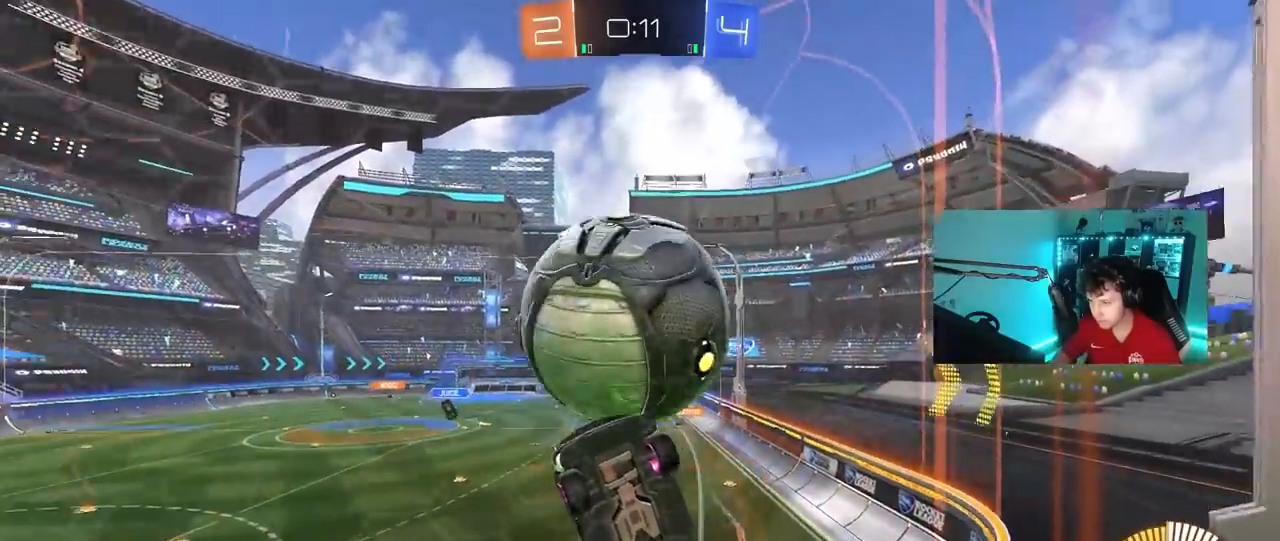
{"keys": ["d", "s"], "mouse": ["right"], "mouse_move": "down-left", "events": [[50, "d", "down"], [133, "d", "up"], [283, "d", "down"], [283, "w", "up"], [317, "mouse_right", "down"], [317, "s", "down"]]}